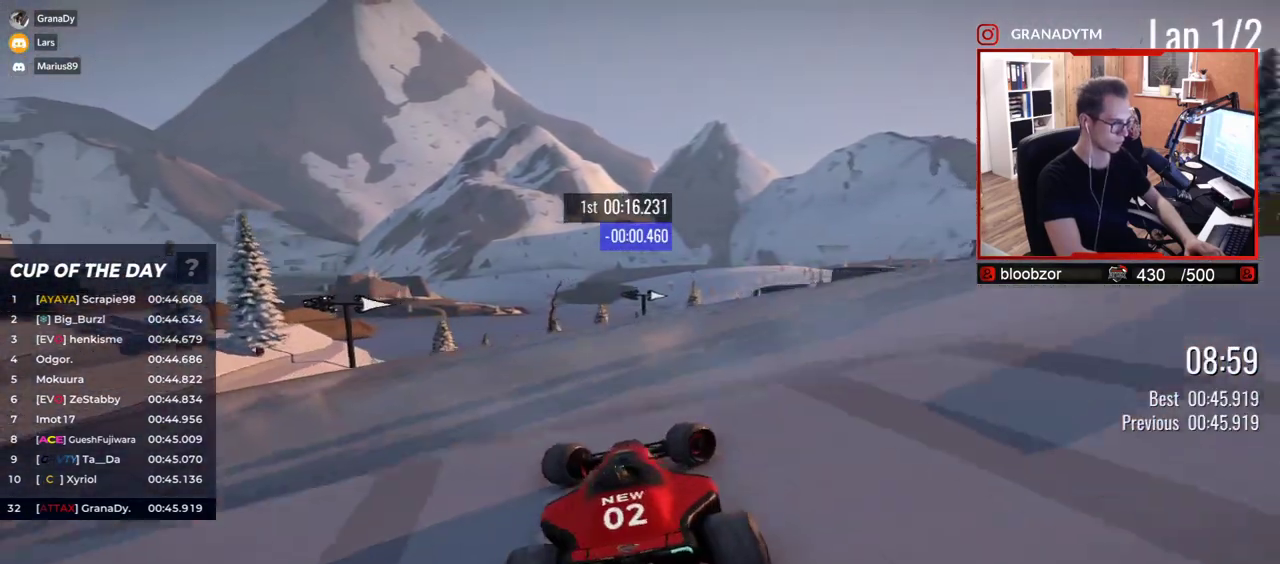
Gameplay with keyboard; each line is a JSON object with the keys held at the frame after it. "events" lists presses ("down") and releases ("up") of "down", "left", "right" and "up" between this image and that frame as [ms after this image, input, new state], when the widget could be followed in between. No other keys are recorded. Mouse input is not recorded.
{"keys": ["left", "up"], "events": [[200, "right", "up"], [367, "left", "down"]]}
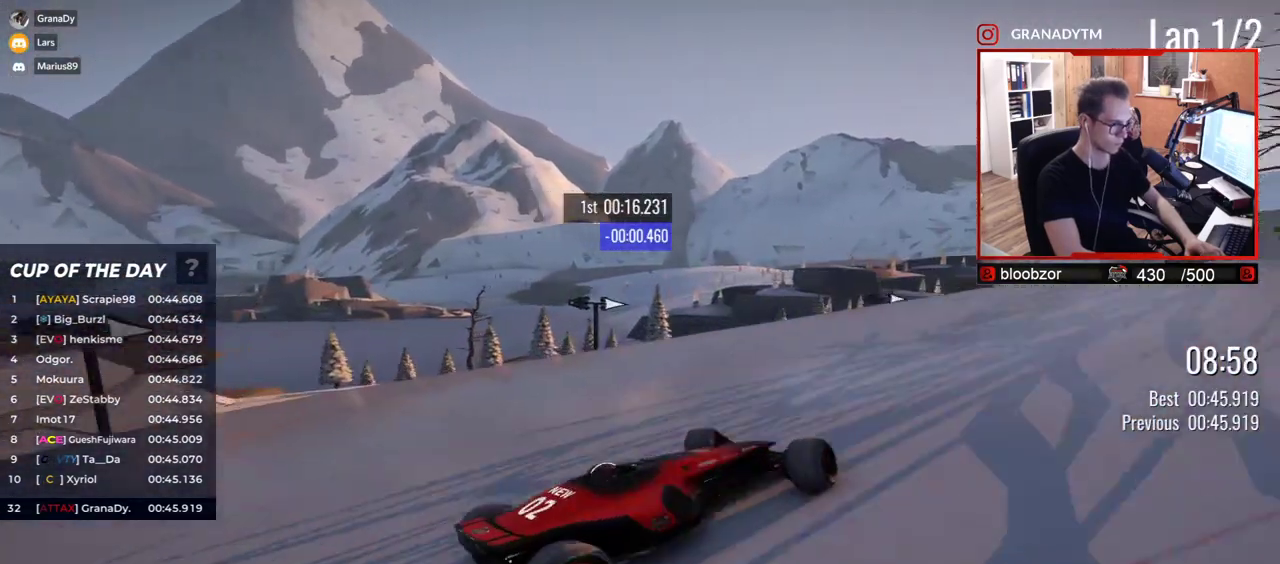
{"keys": ["left", "up"], "events": []}
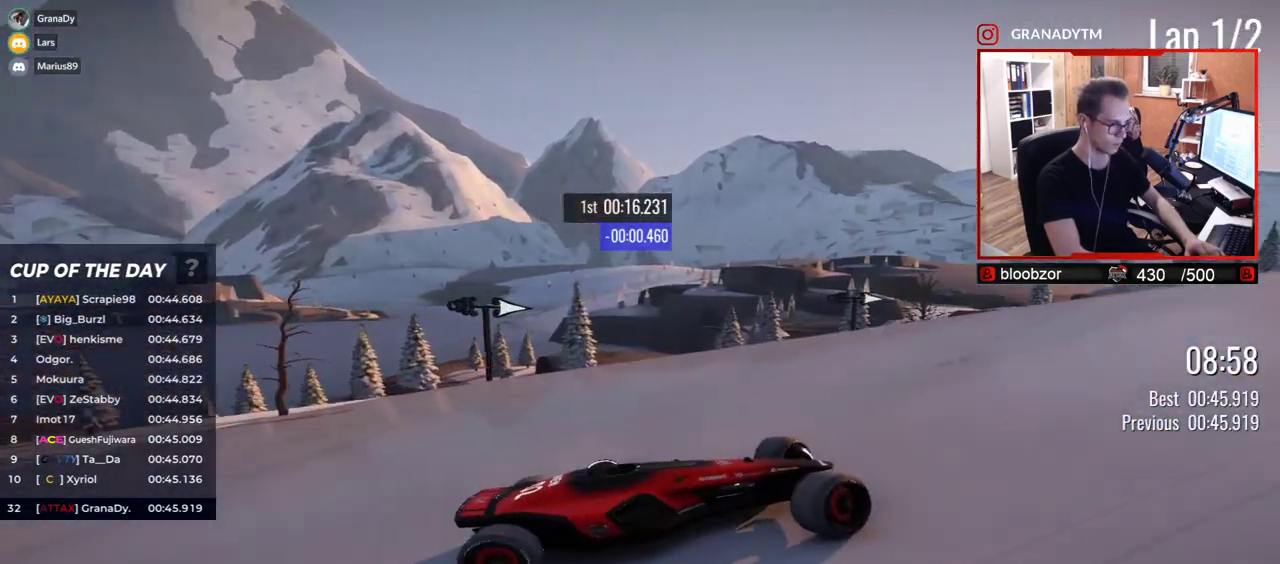
{"keys": ["left", "up"], "events": []}
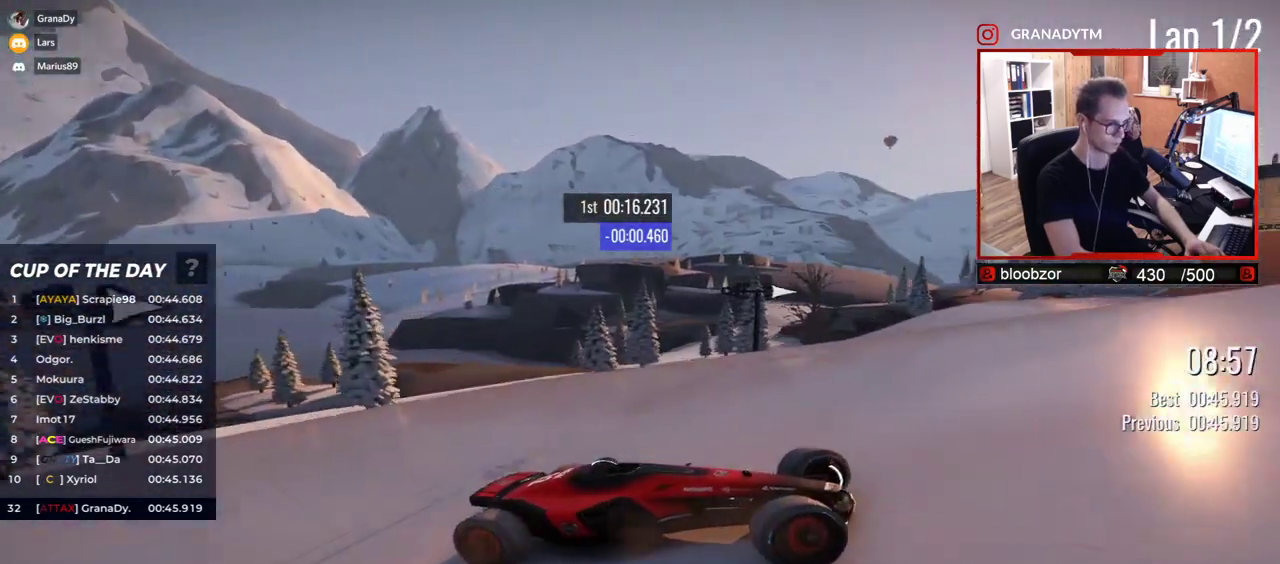
{"keys": ["left", "up"], "events": []}
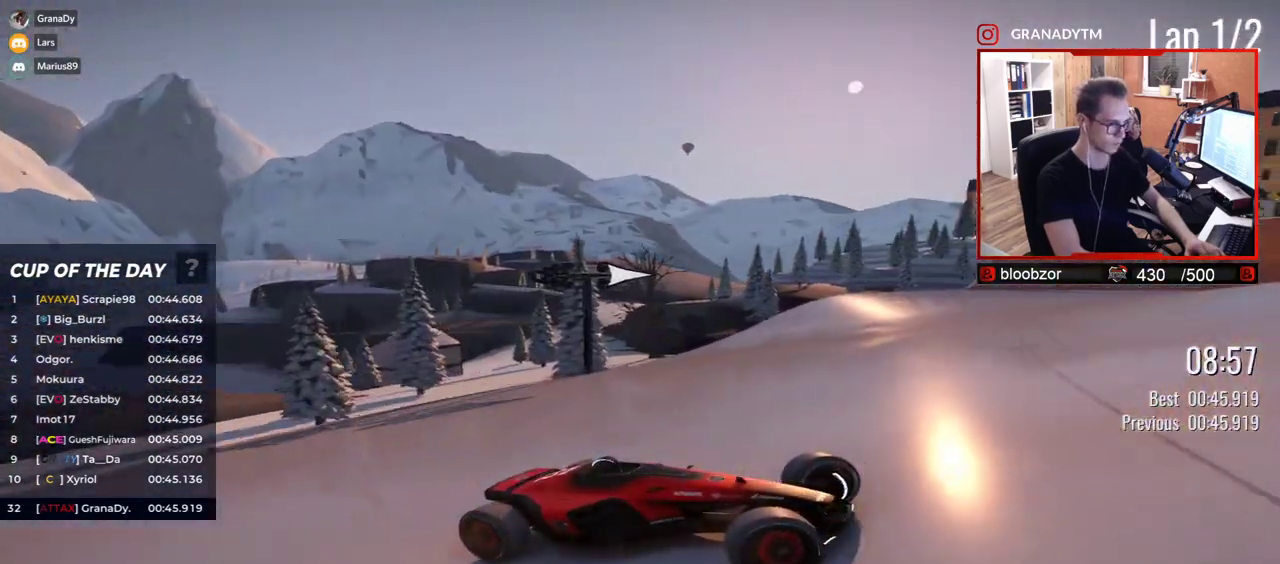
{"keys": ["left", "up"], "events": []}
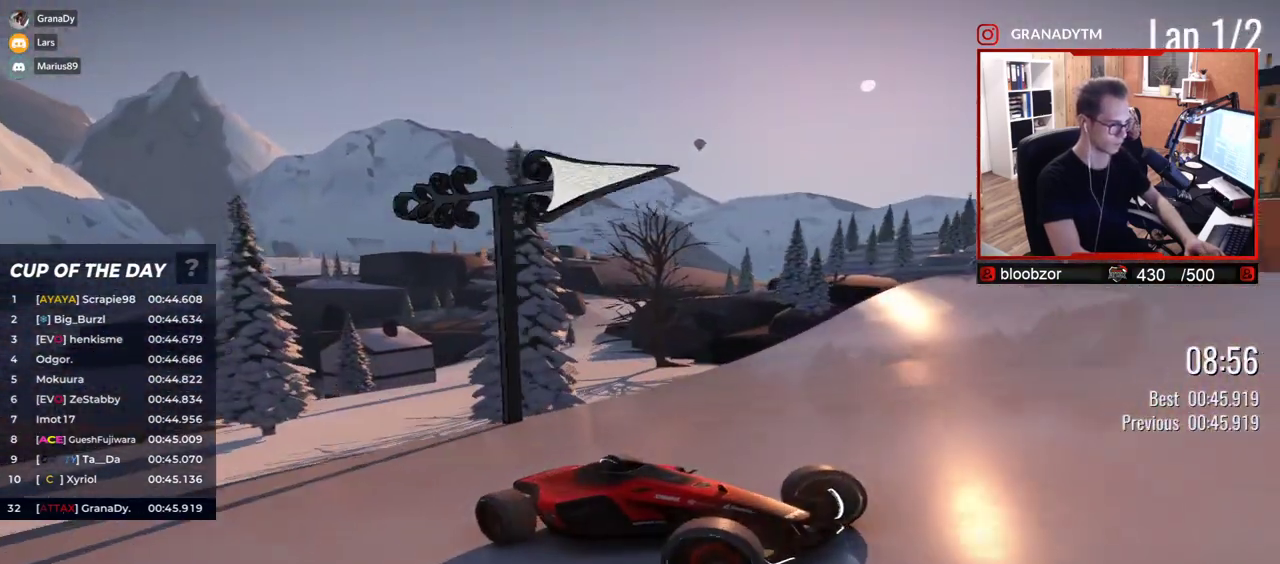
{"keys": [], "events": [[200, "left", "up"], [500, "up", "up"]]}
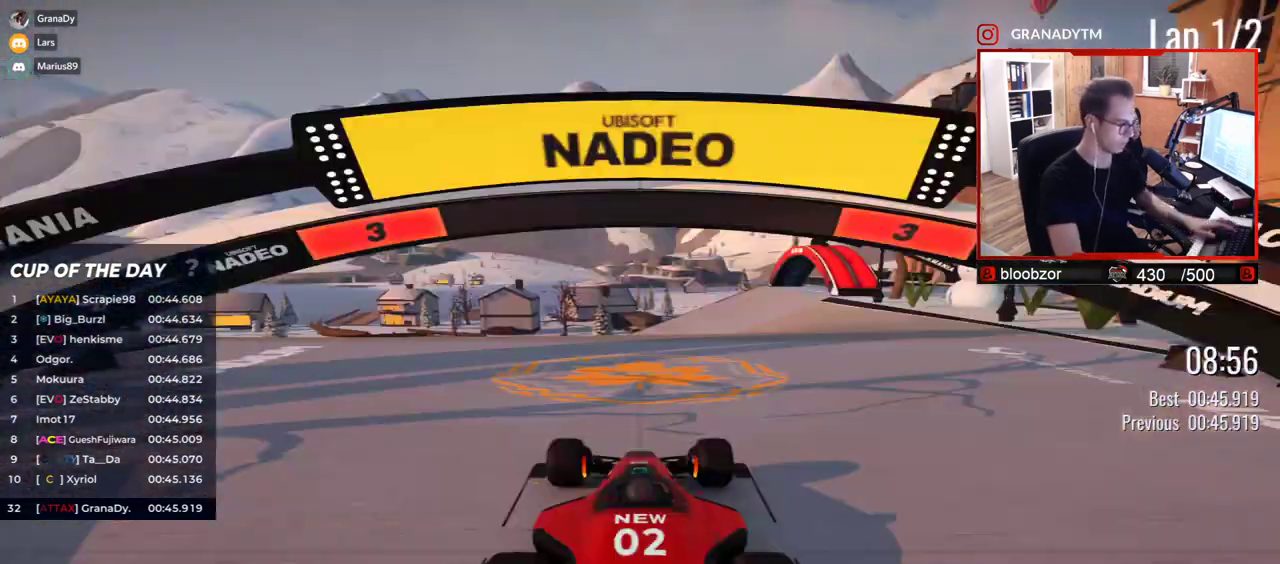
{"keys": [], "events": []}
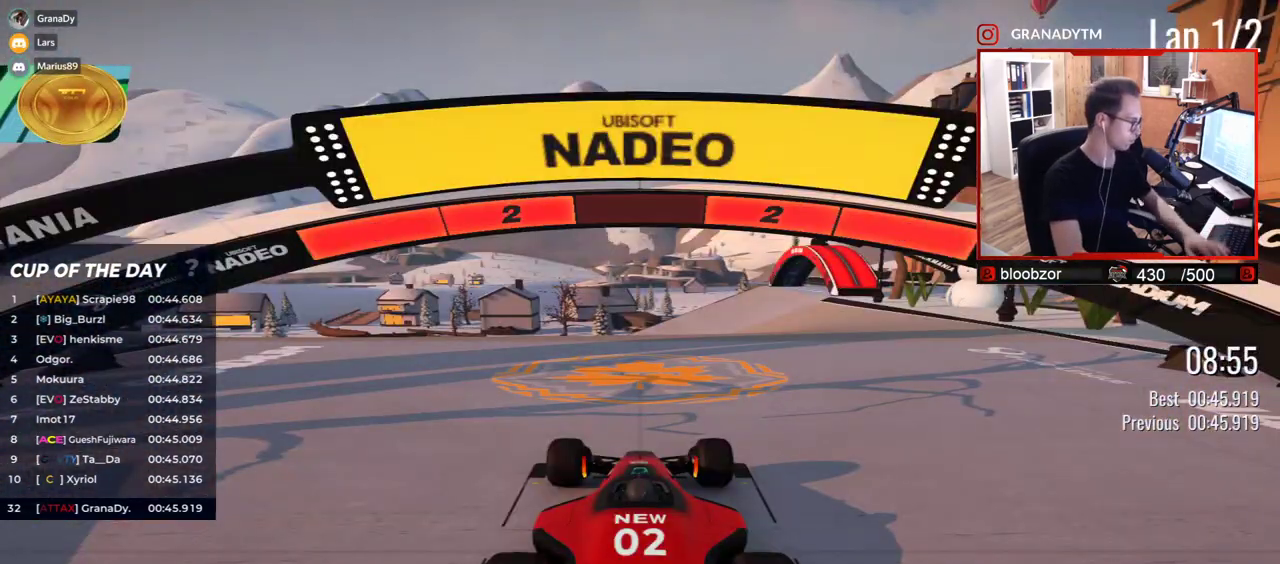
{"keys": [], "events": []}
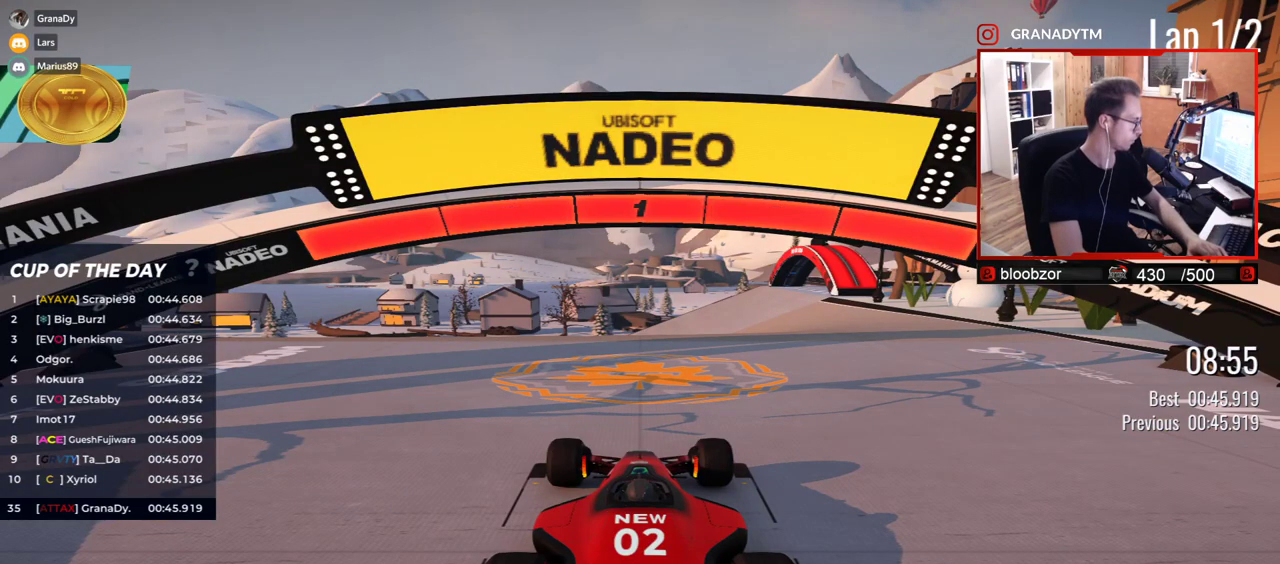
{"keys": ["up"], "events": [[483, "up", "down"]]}
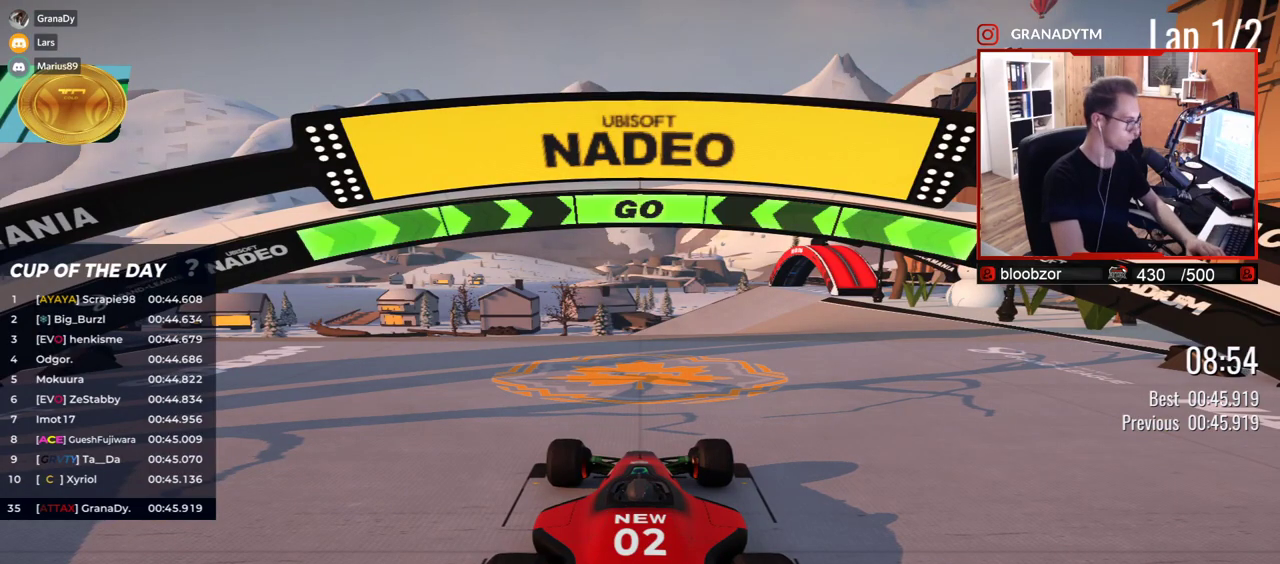
{"keys": ["up"], "events": []}
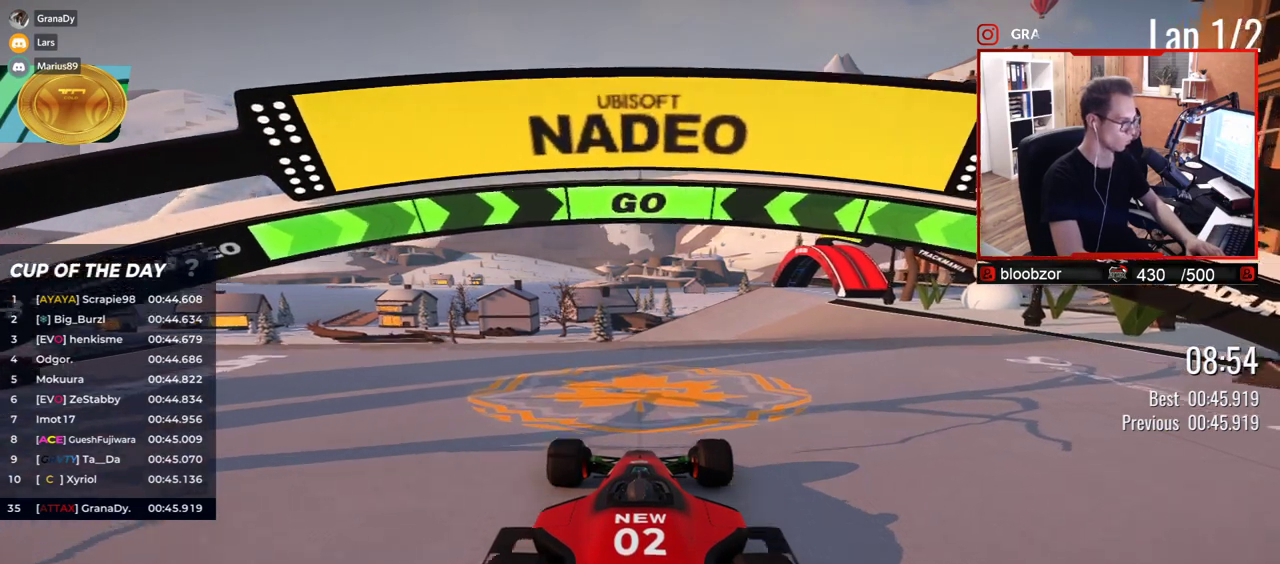
{"keys": ["up"], "events": []}
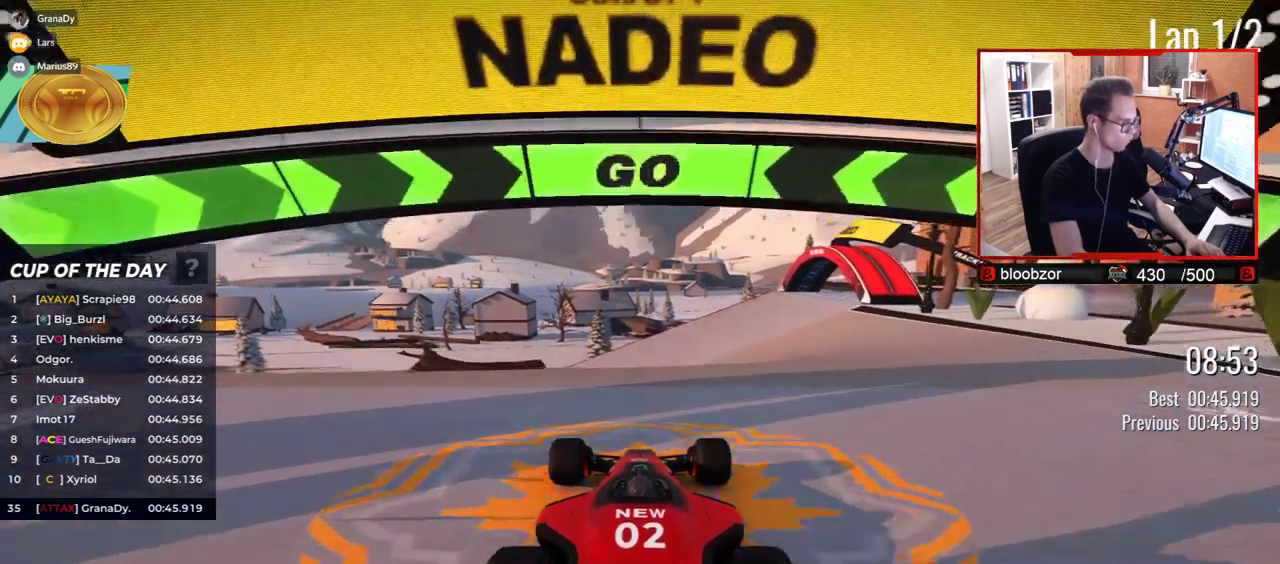
{"keys": ["up"], "events": []}
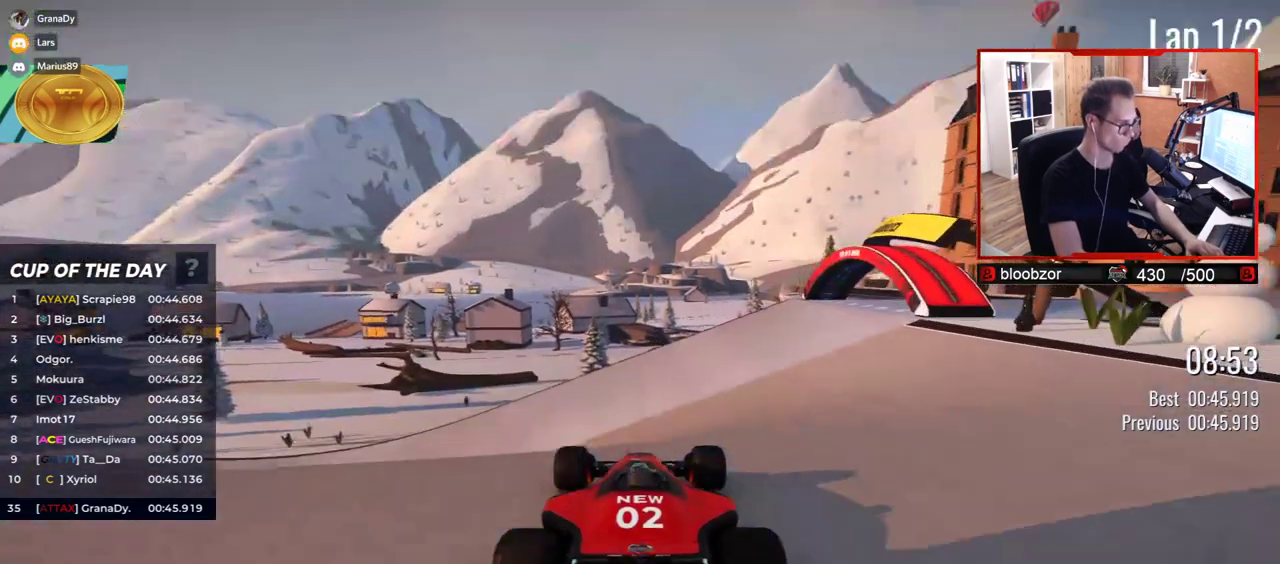
{"keys": ["left", "up"], "events": [[167, "left", "down"]]}
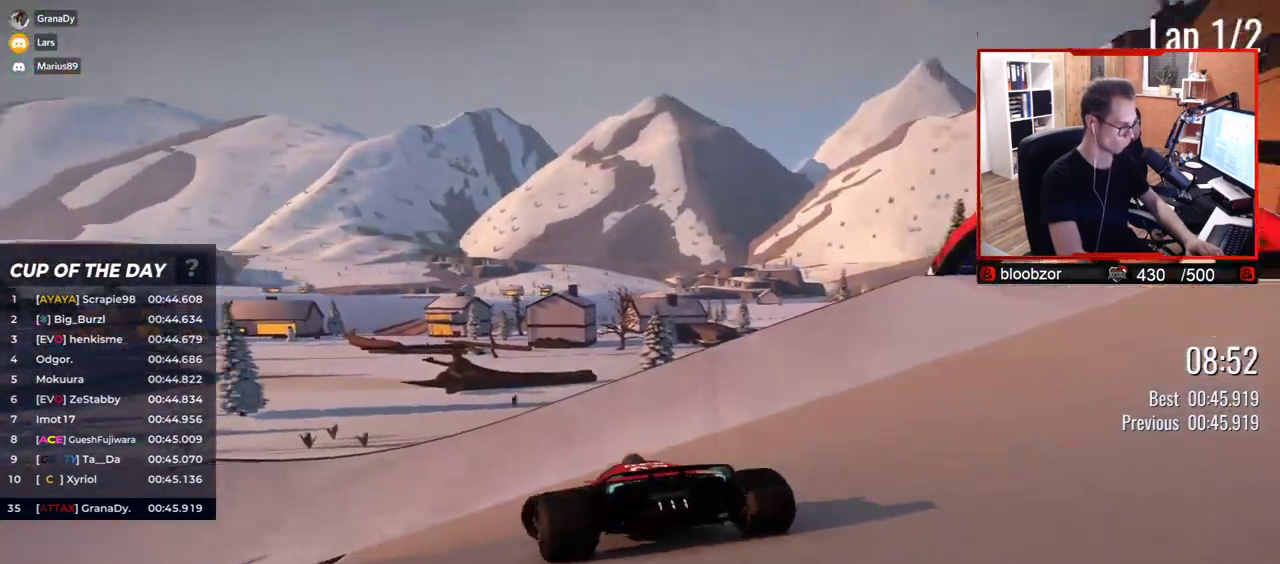
{"keys": ["left", "up"], "events": [[250, "left", "up"], [300, "left", "down"]]}
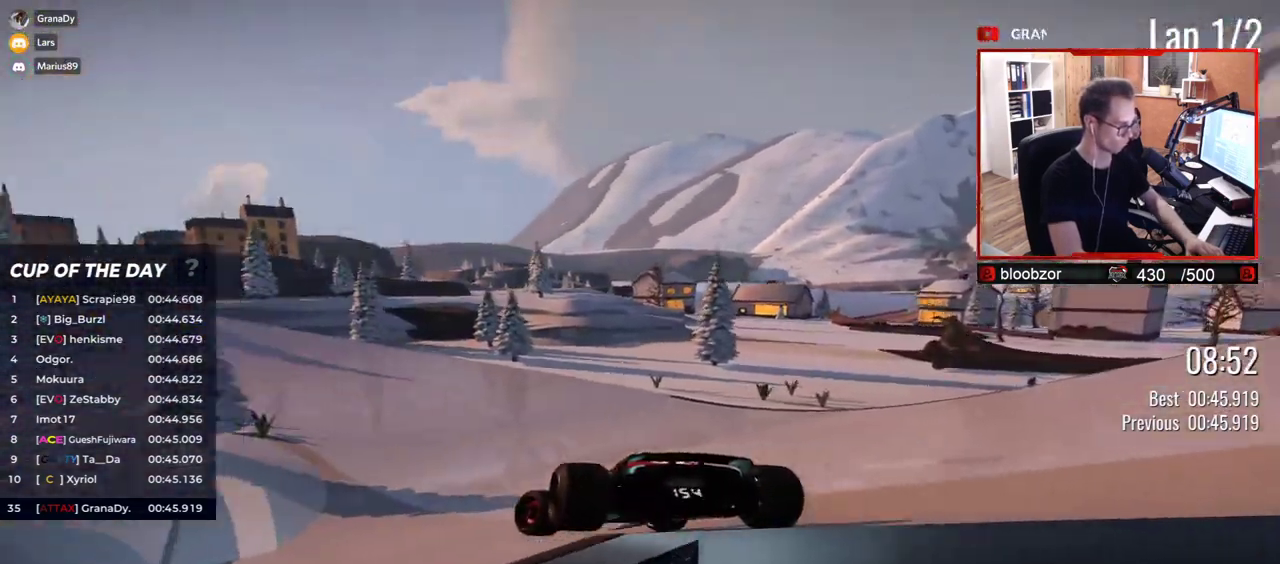
{"keys": ["left", "up"], "events": []}
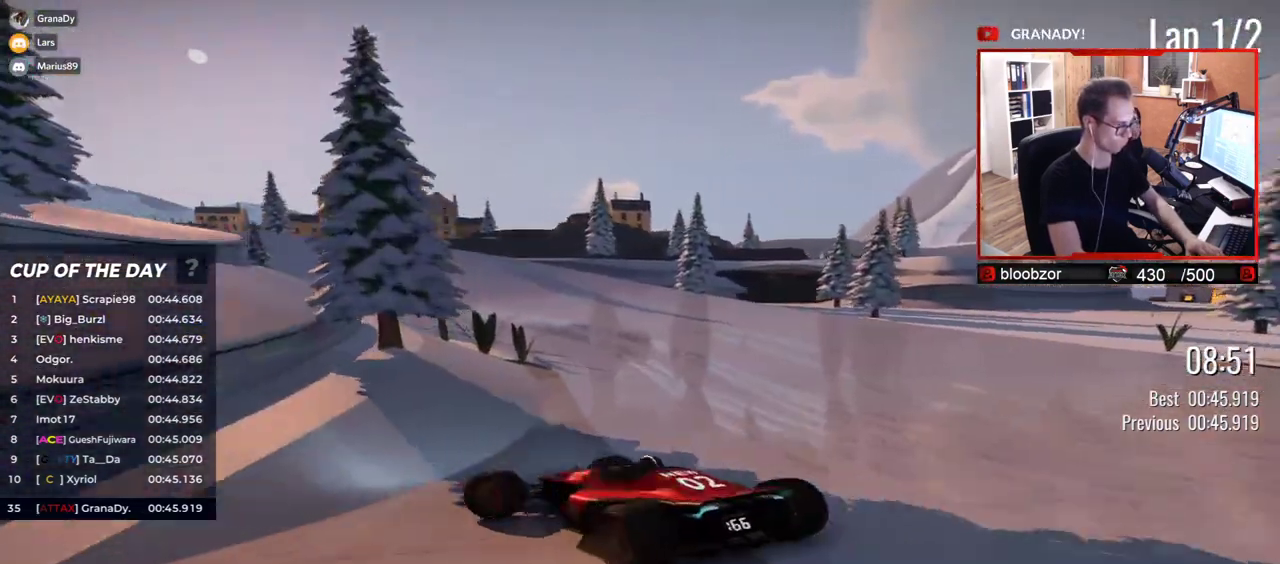
{"keys": [], "events": [[117, "left", "up"], [467, "up", "up"]]}
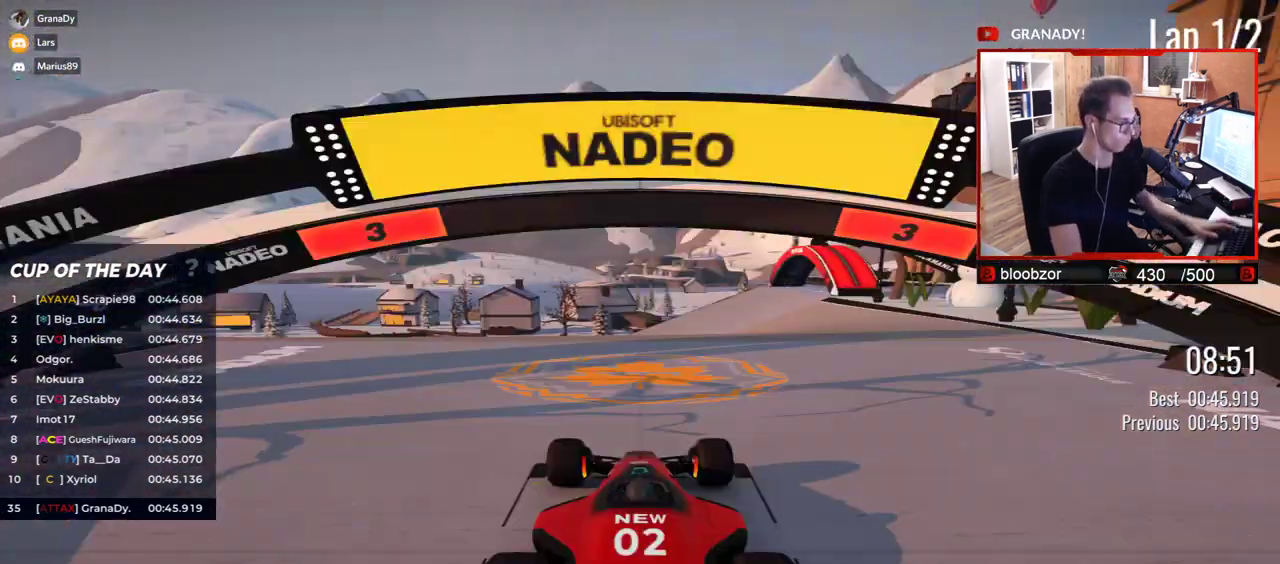
{"keys": [], "events": []}
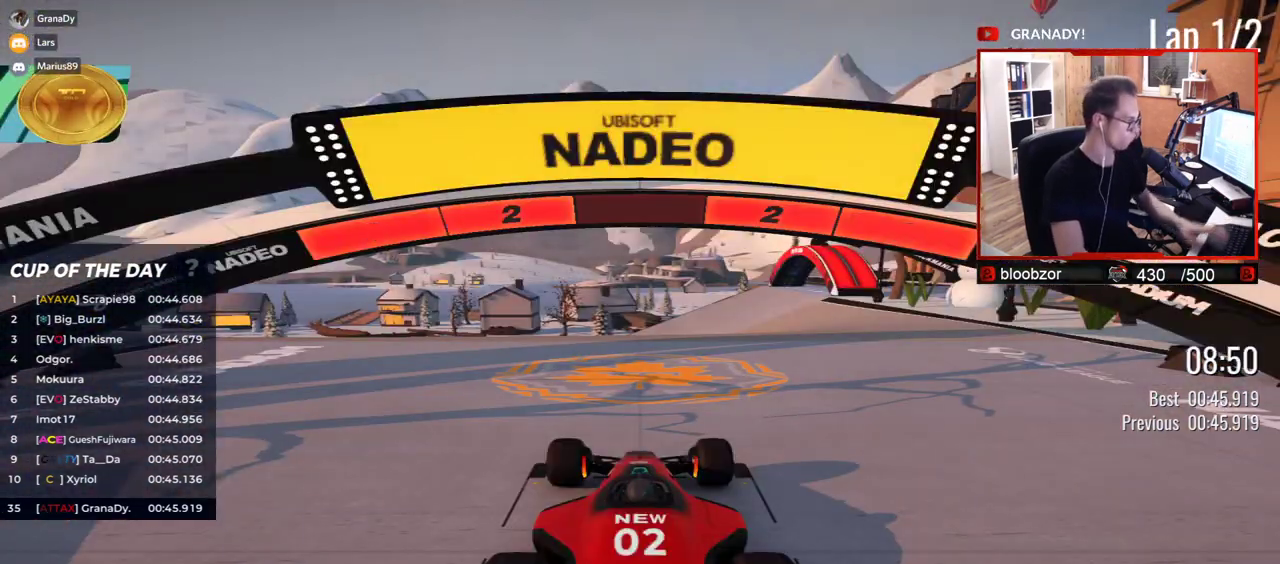
{"keys": [], "events": []}
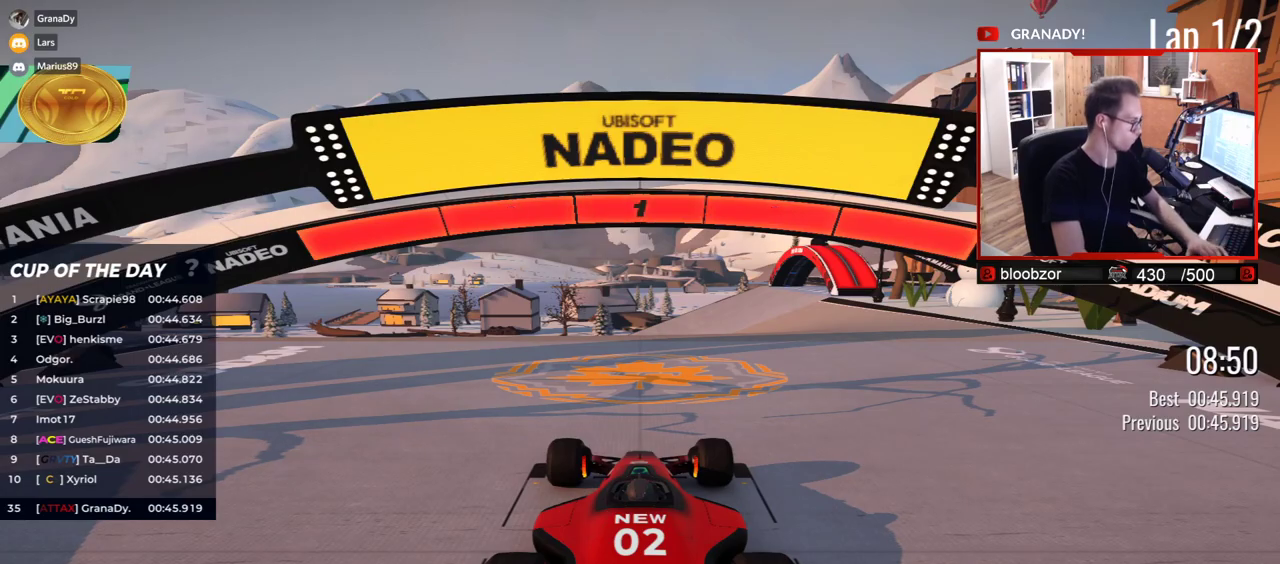
{"keys": ["up"], "events": [[467, "up", "down"]]}
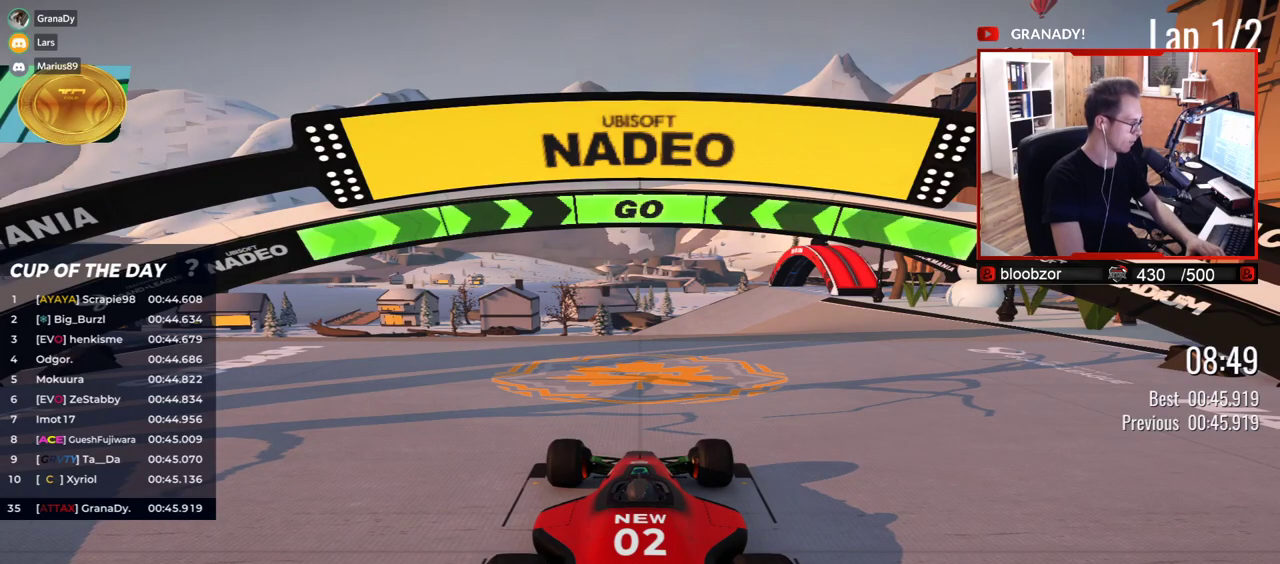
{"keys": ["up"], "events": []}
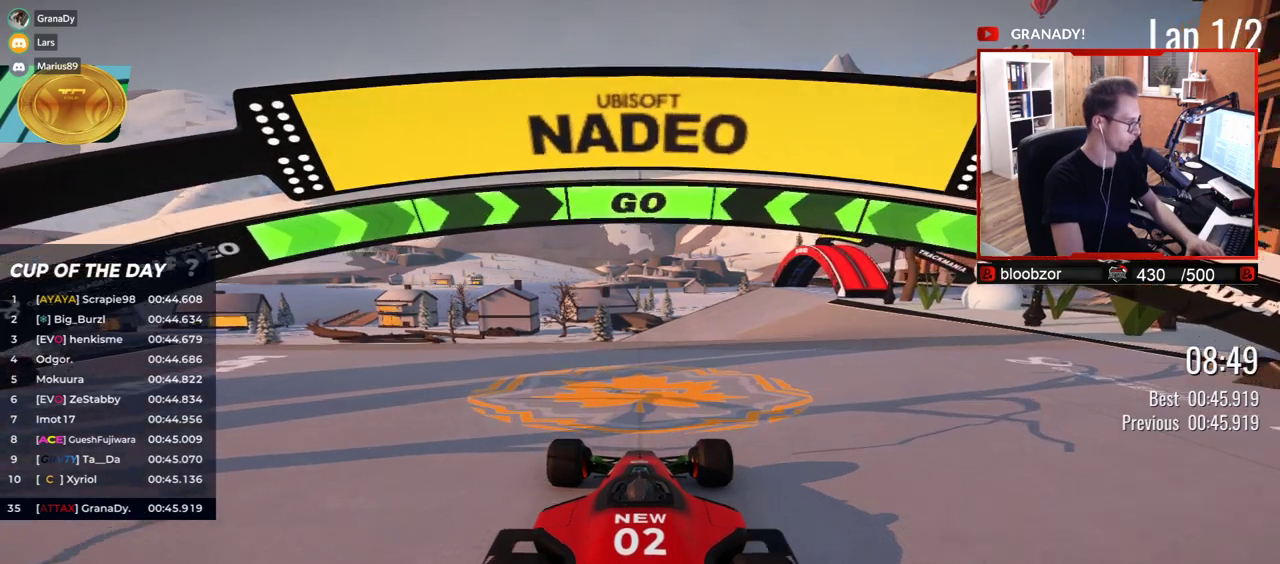
{"keys": ["up"], "events": []}
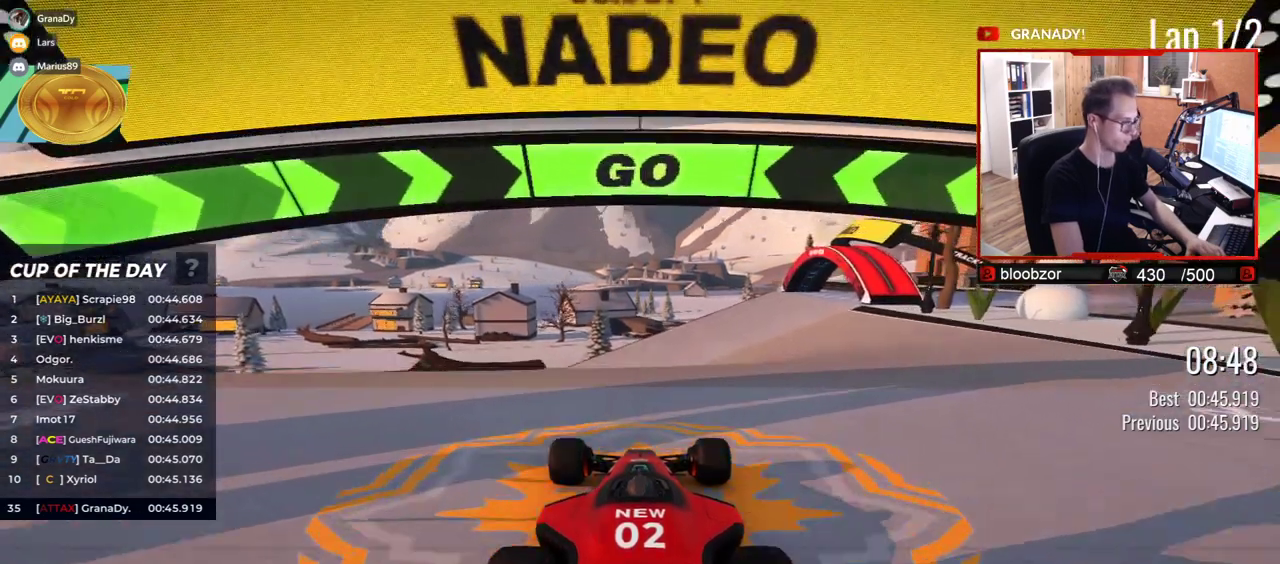
{"keys": ["up"], "events": []}
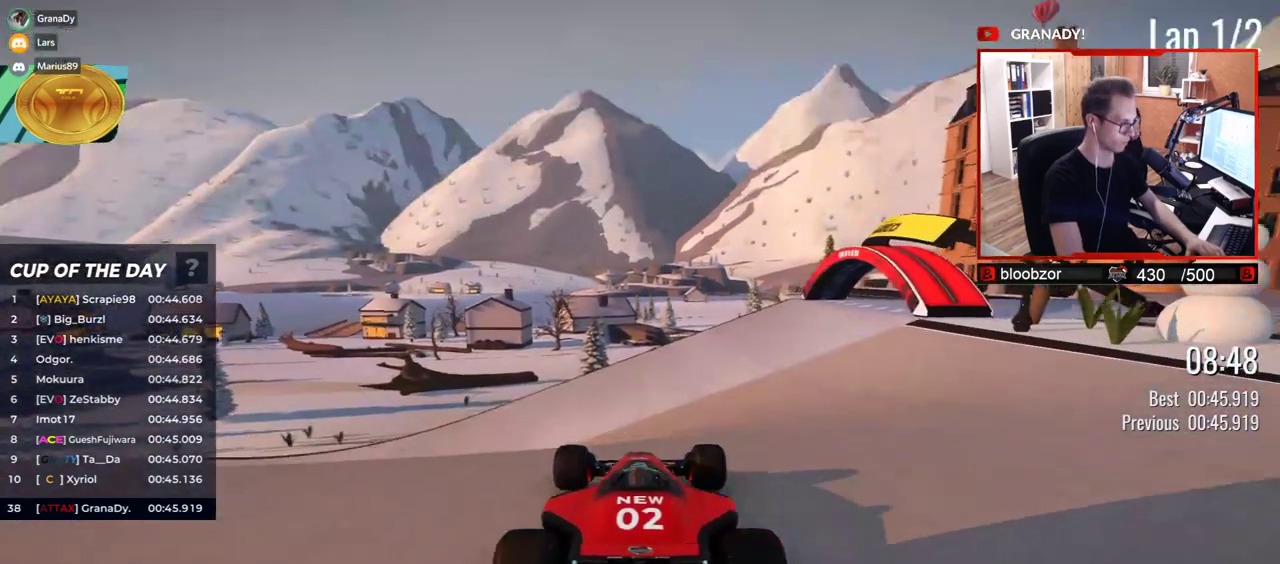
{"keys": ["left", "up"], "events": [[233, "left", "down"]]}
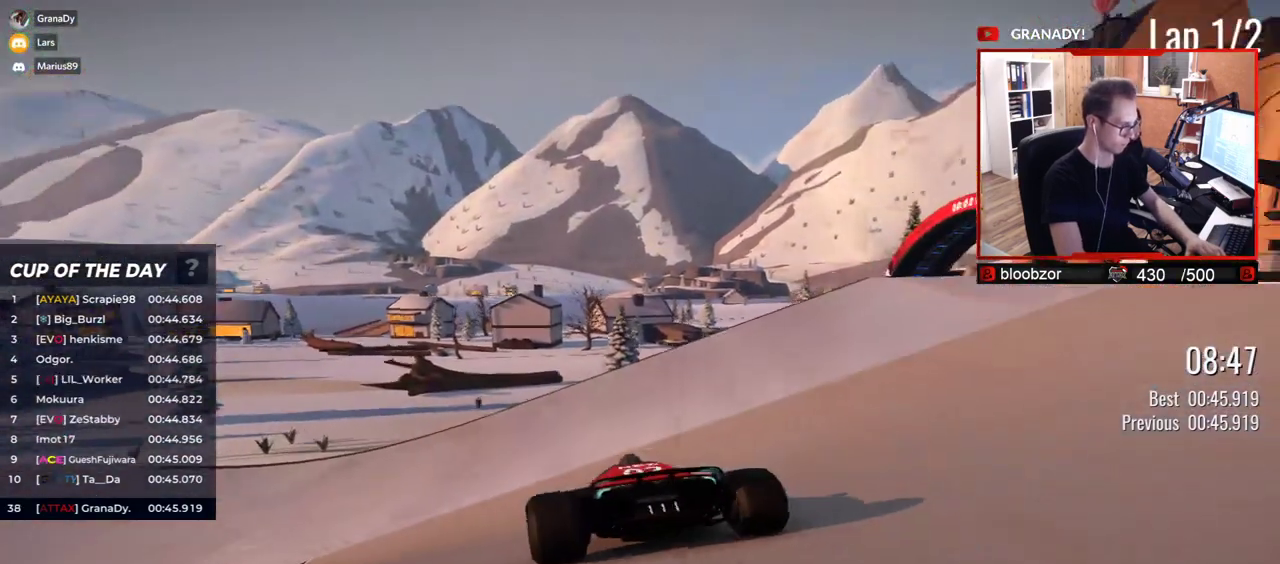
{"keys": ["left", "up"], "events": []}
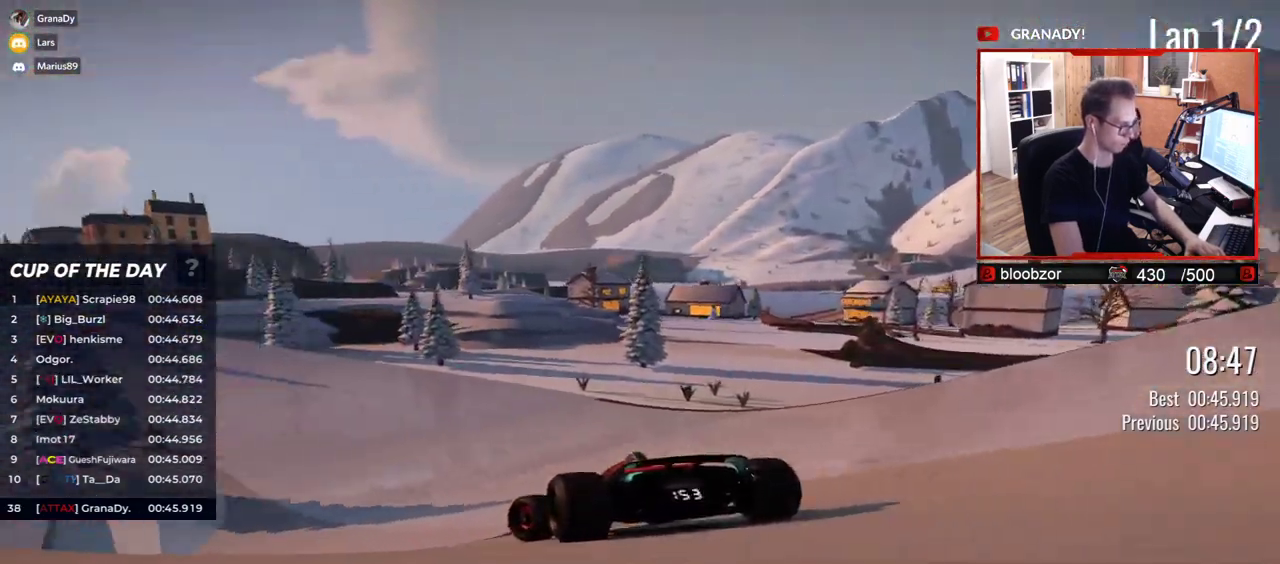
{"keys": ["left", "up"], "events": []}
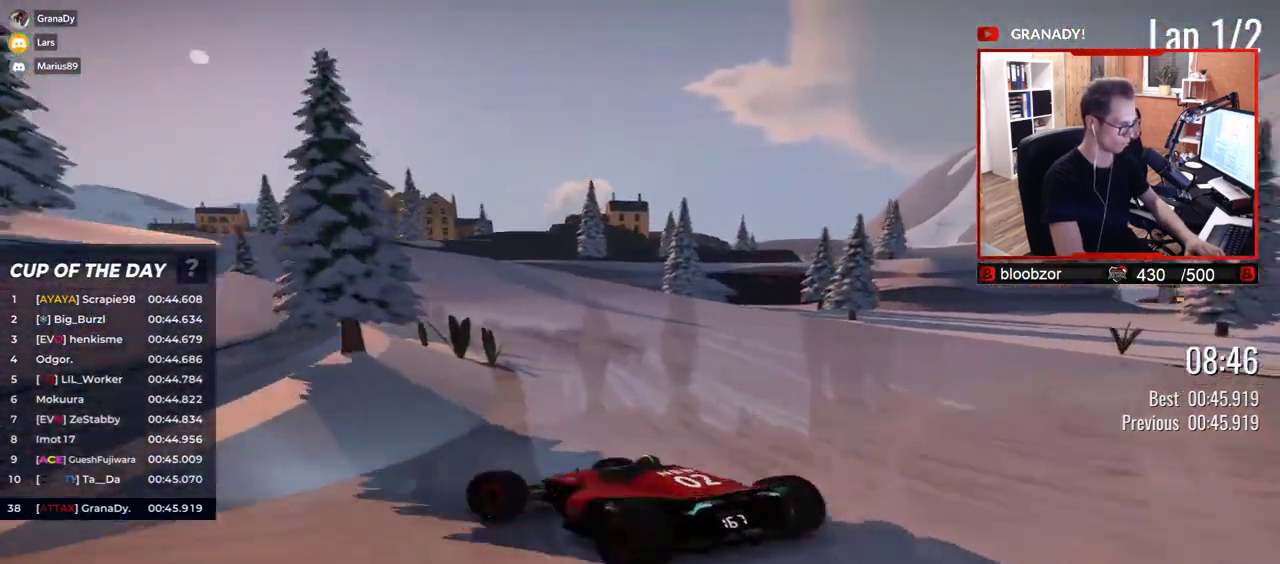
{"keys": ["right", "up"], "events": [[167, "left", "up"], [233, "right", "down"]]}
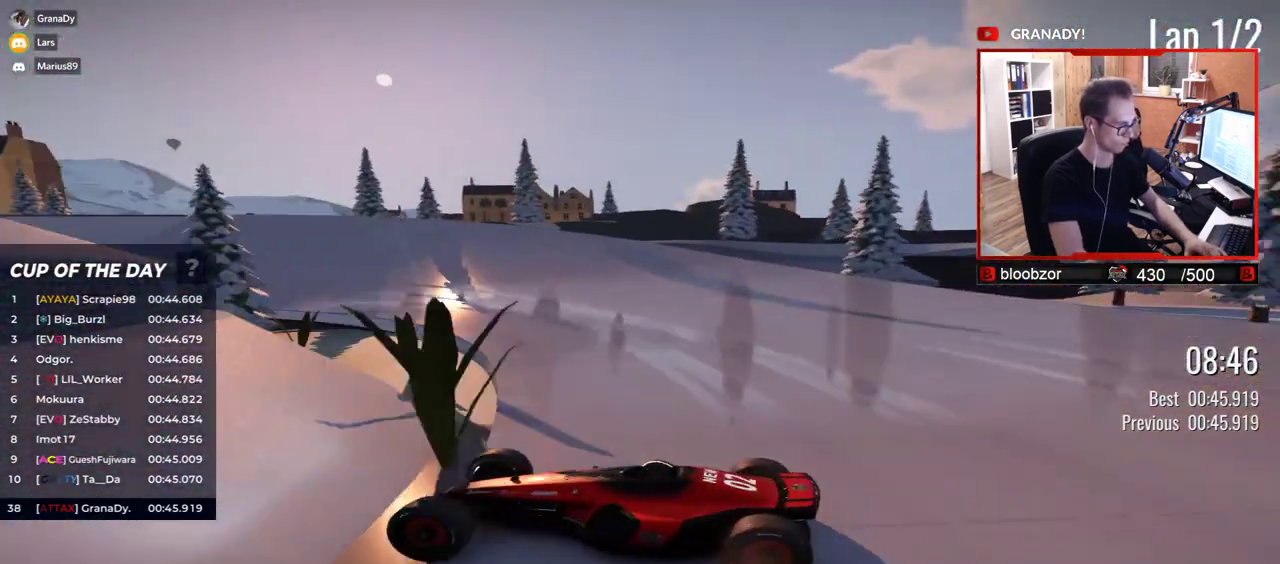
{"keys": ["right", "up"], "events": [[383, "down", "down"], [450, "down", "up"]]}
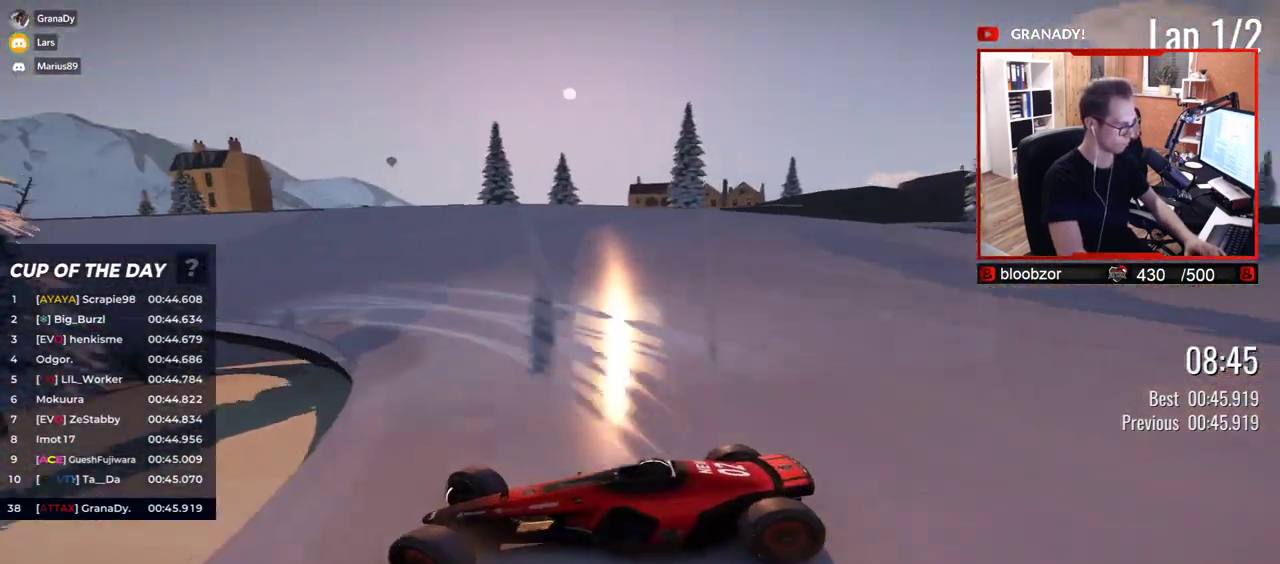
{"keys": ["down", "right", "up"], "events": [[483, "down", "down"]]}
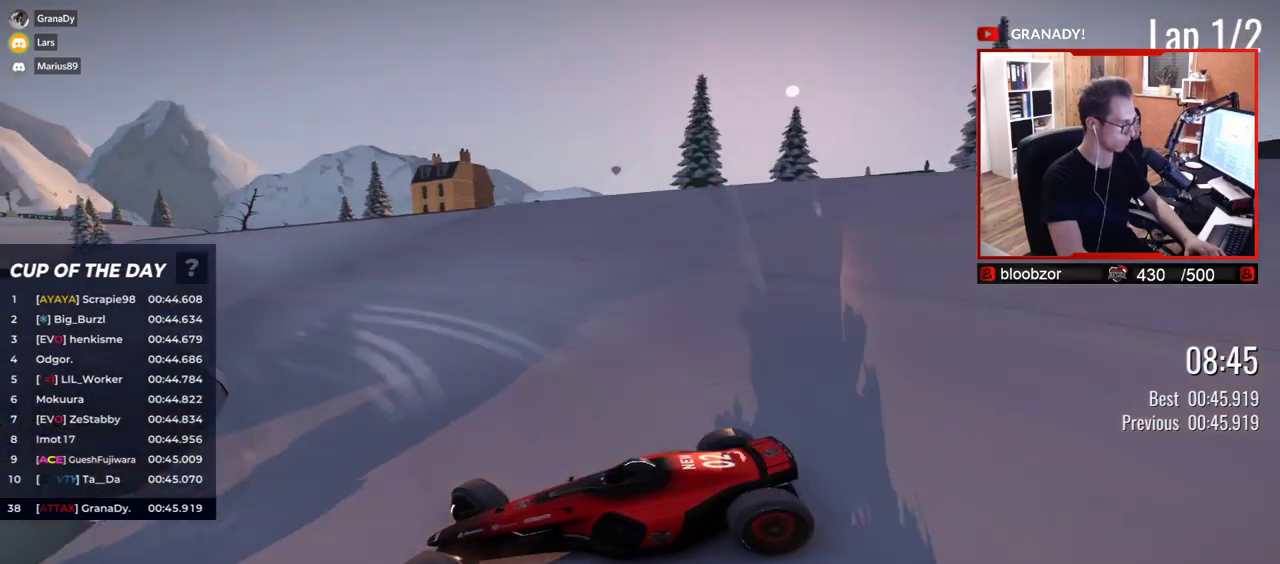
{"keys": ["right", "up"], "events": [[33, "down", "up"]]}